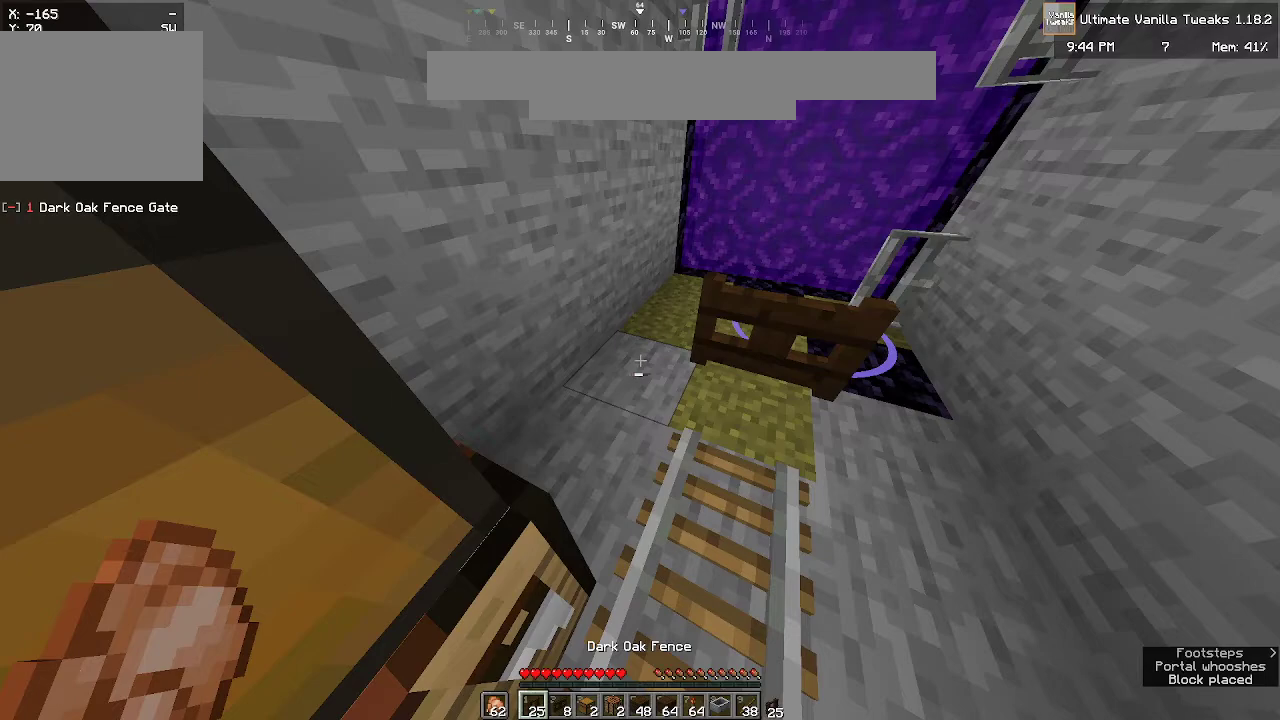
Gameplay with keyboard and mouse; each line is a JSON object with the keys and mouse buttons held at the frame after it. "events" lists presses ("down") and releases ("up") of "a", "d", "s", "w", "mouse_left" and "mouse_right" between this image and that frame as [ms after this image, input, new state], when the widget could be followed in between. "mouse_left", "mouse_right" = the "left", "right" buttons of the "mouse" list. No other keys are recorded. Fast repeated clicks can show as one long hold. Mouse movement is not recorded.
{"keys": [], "mouse": [], "events": []}
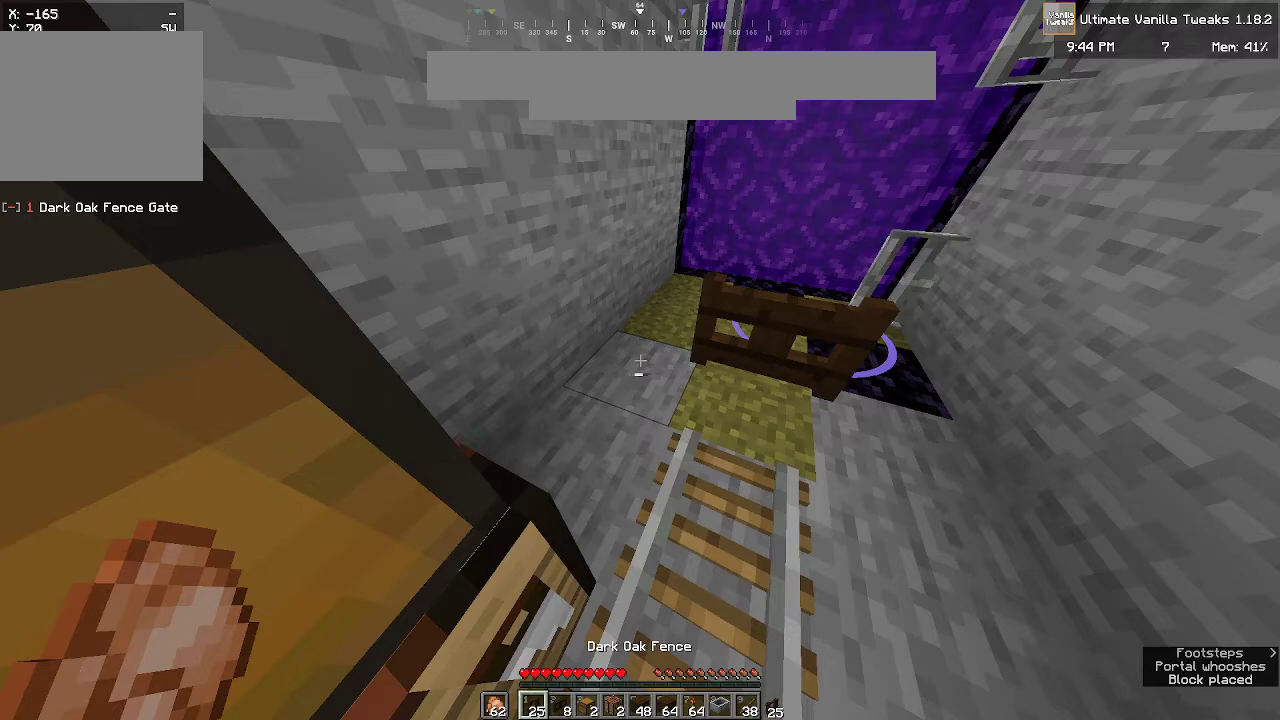
{"keys": [], "mouse": [], "events": []}
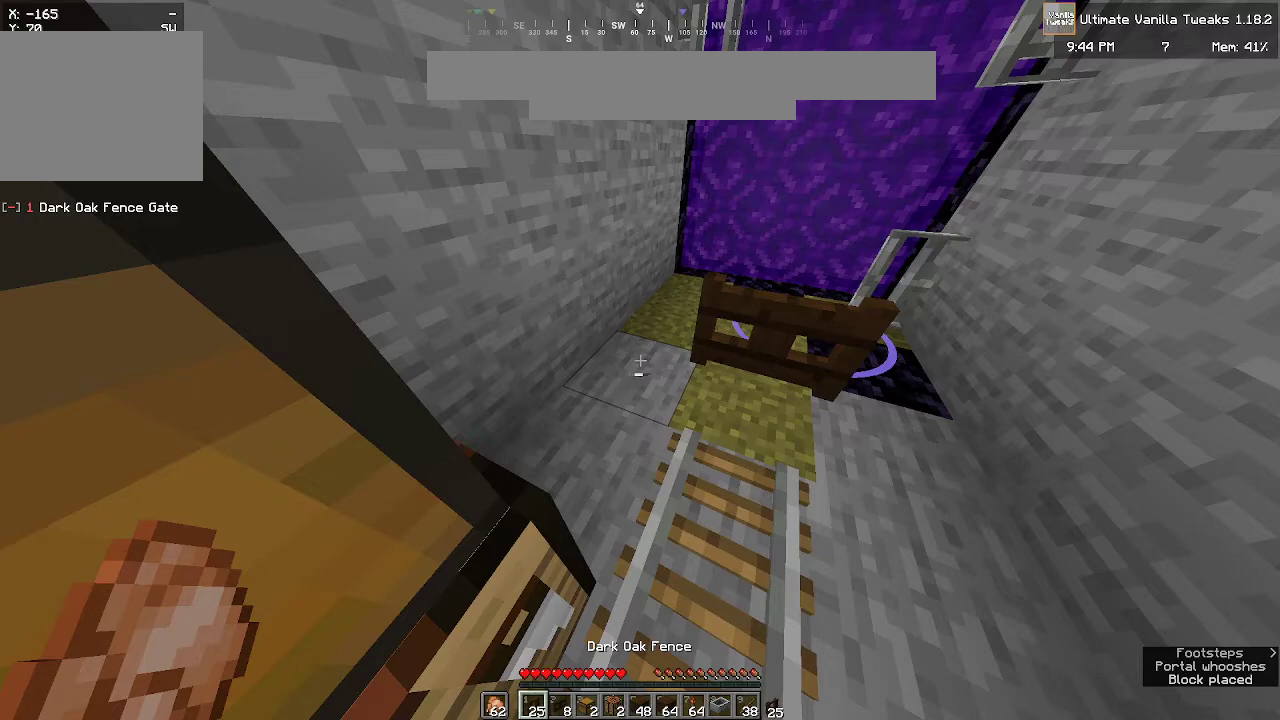
{"keys": ["w"], "mouse": [], "events": [[417, "w", "down"]]}
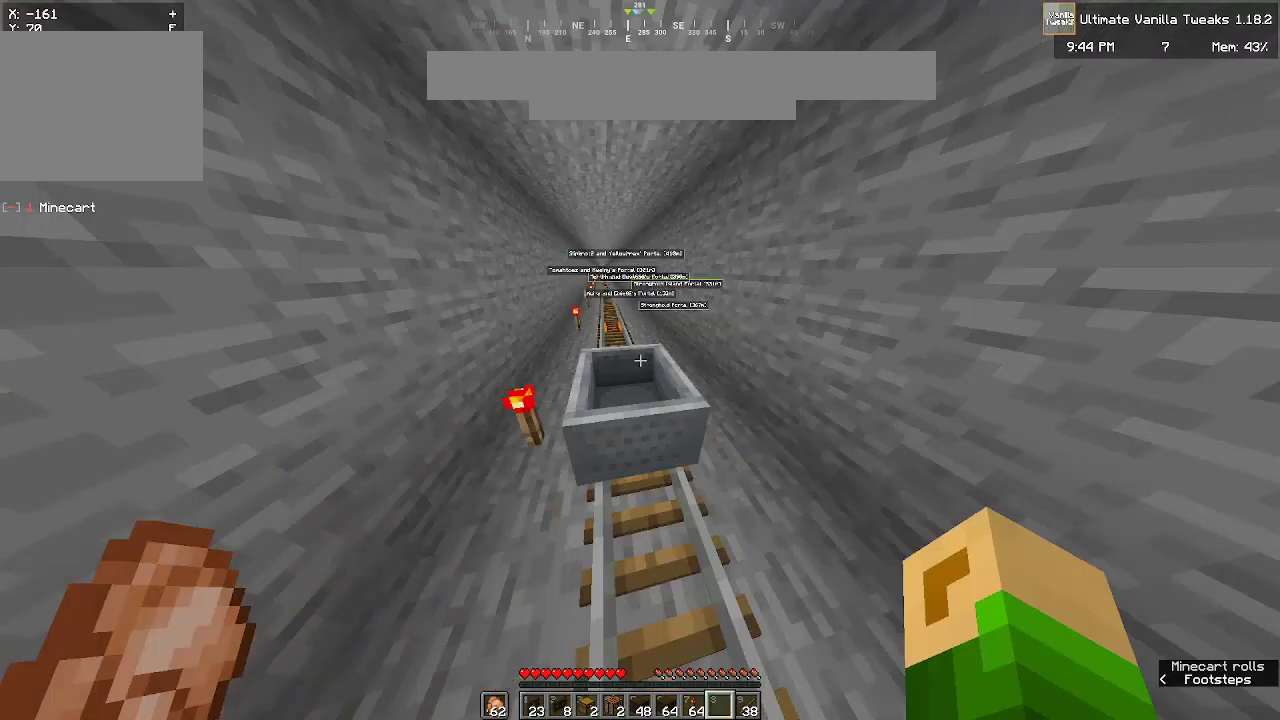
{"keys": ["w"], "mouse": [], "events": []}
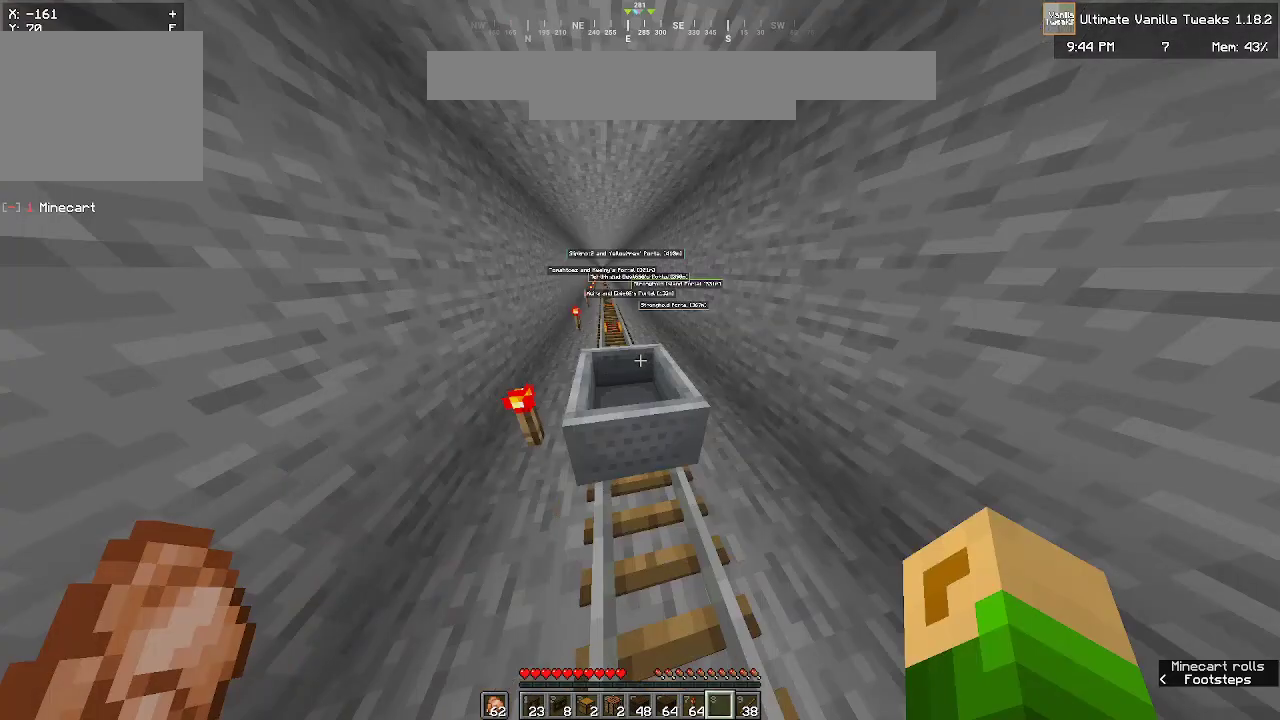
{"keys": ["w"], "mouse": [], "events": []}
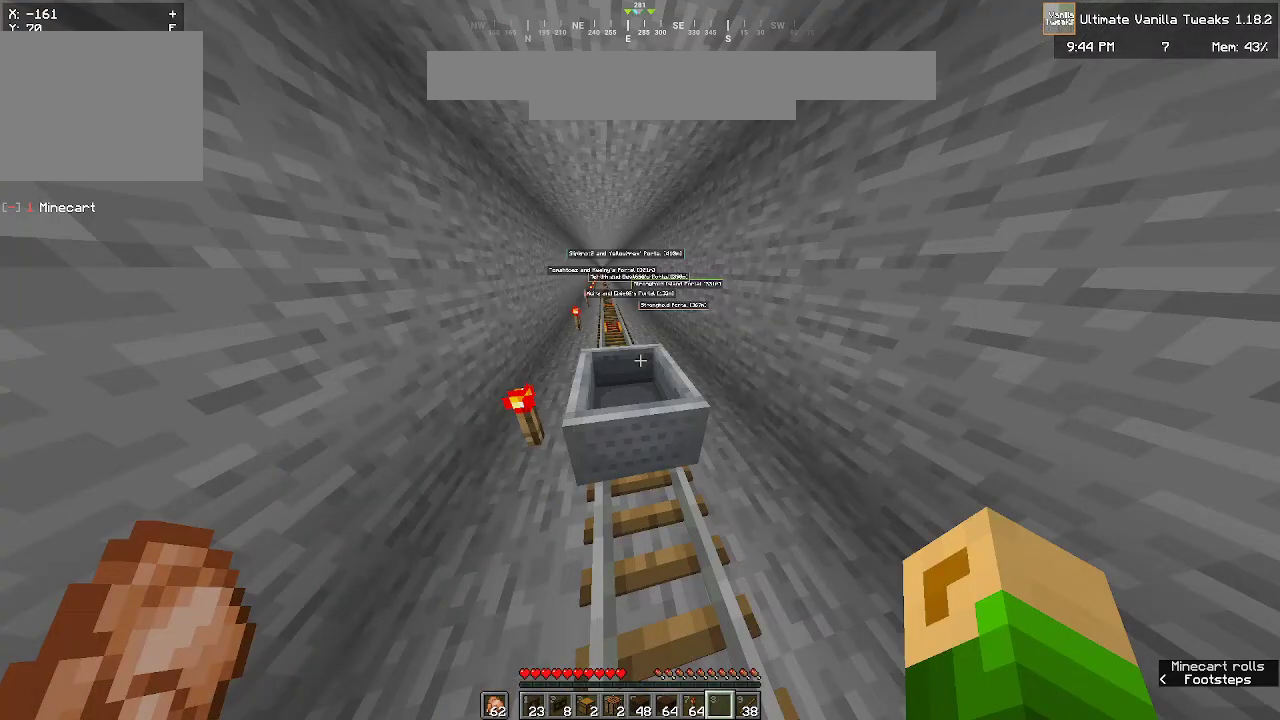
{"keys": ["w"], "mouse": [], "events": []}
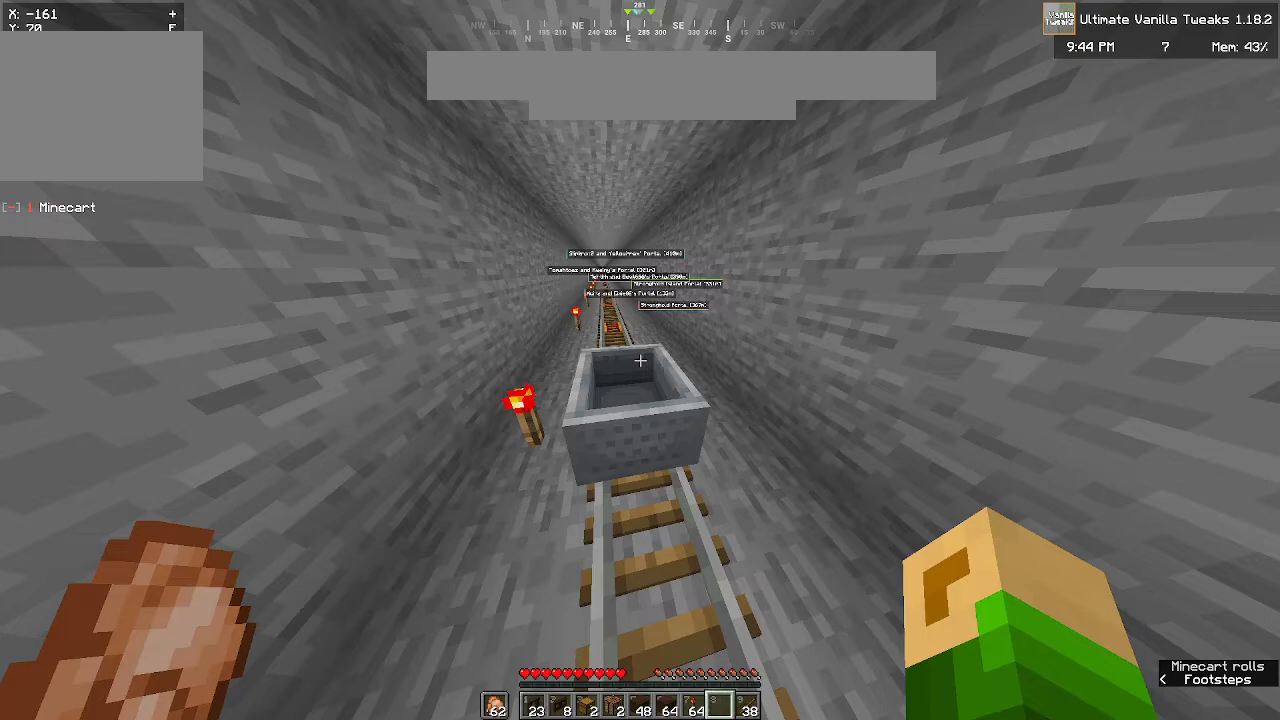
{"keys": ["w"], "mouse": [], "events": []}
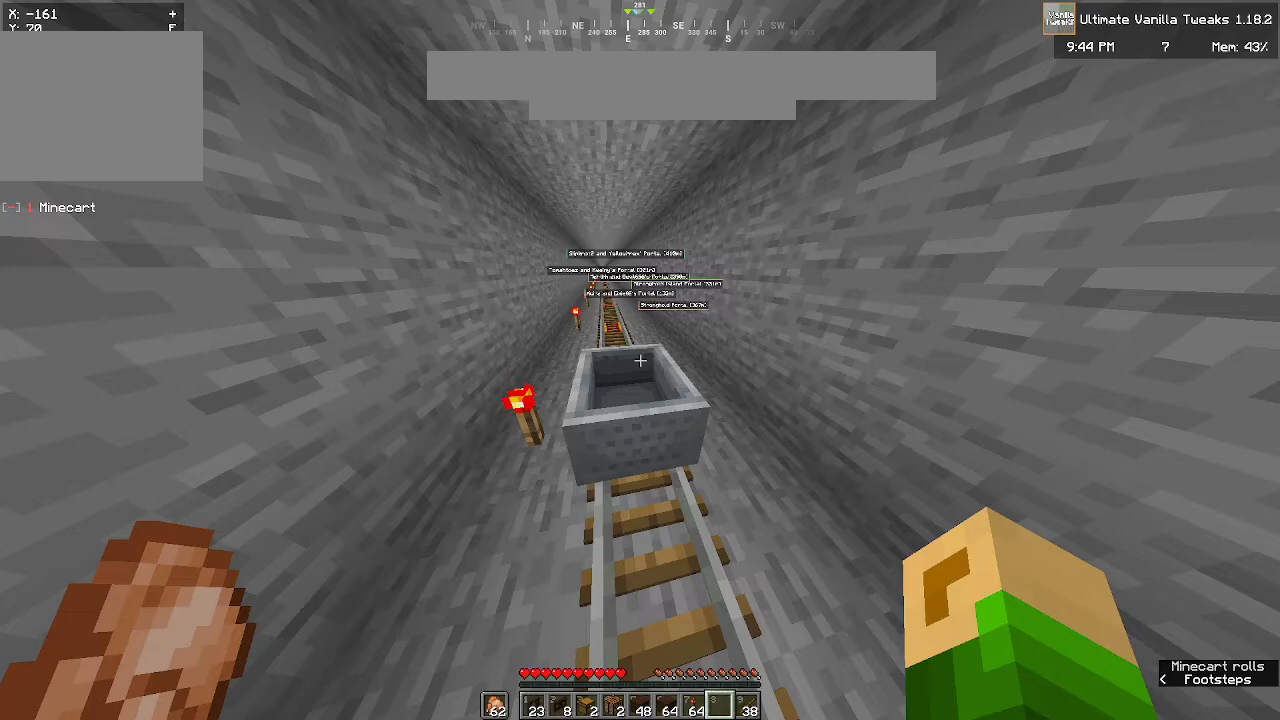
{"keys": ["w"], "mouse": [], "events": []}
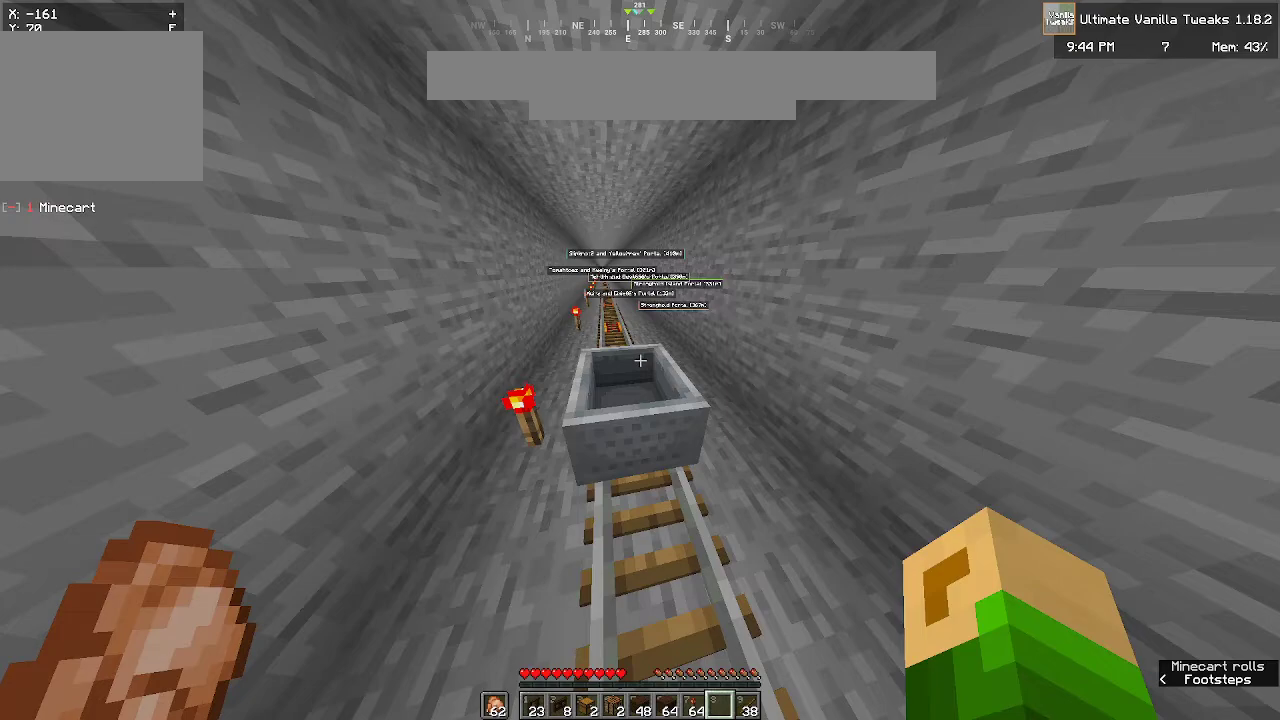
{"keys": ["w"], "mouse": [], "events": []}
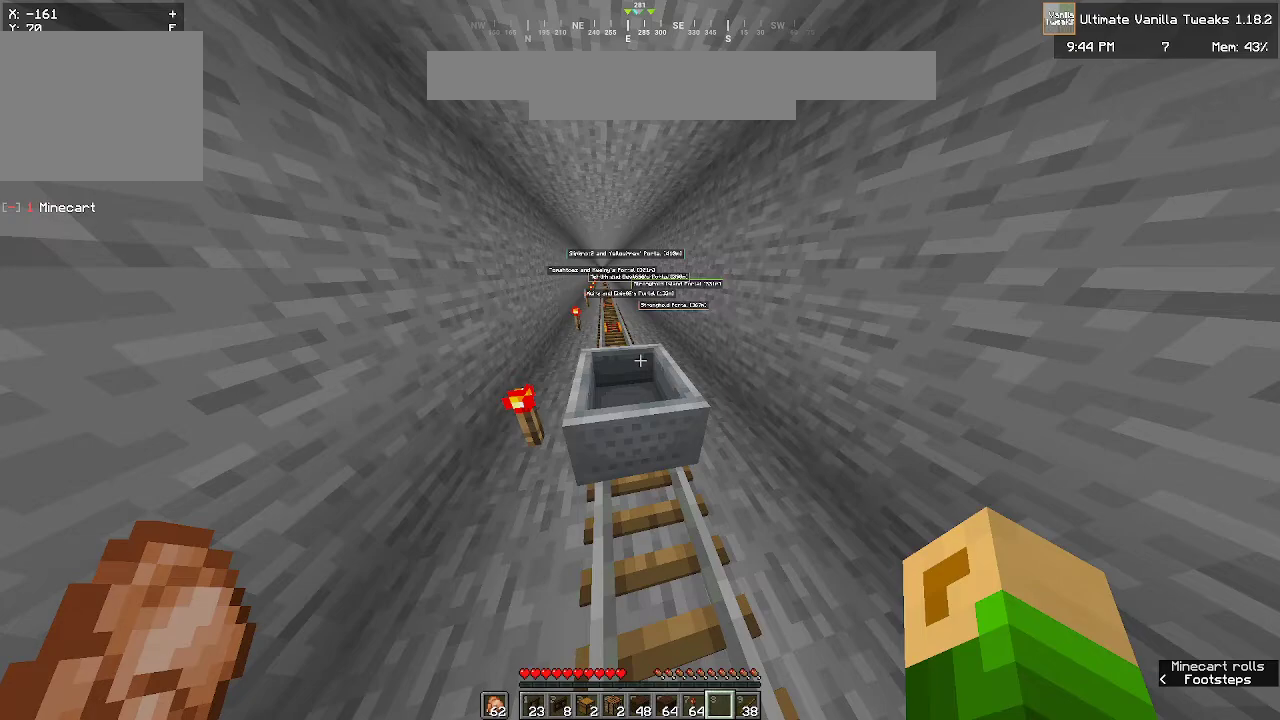
{"keys": ["w"], "mouse": [], "events": []}
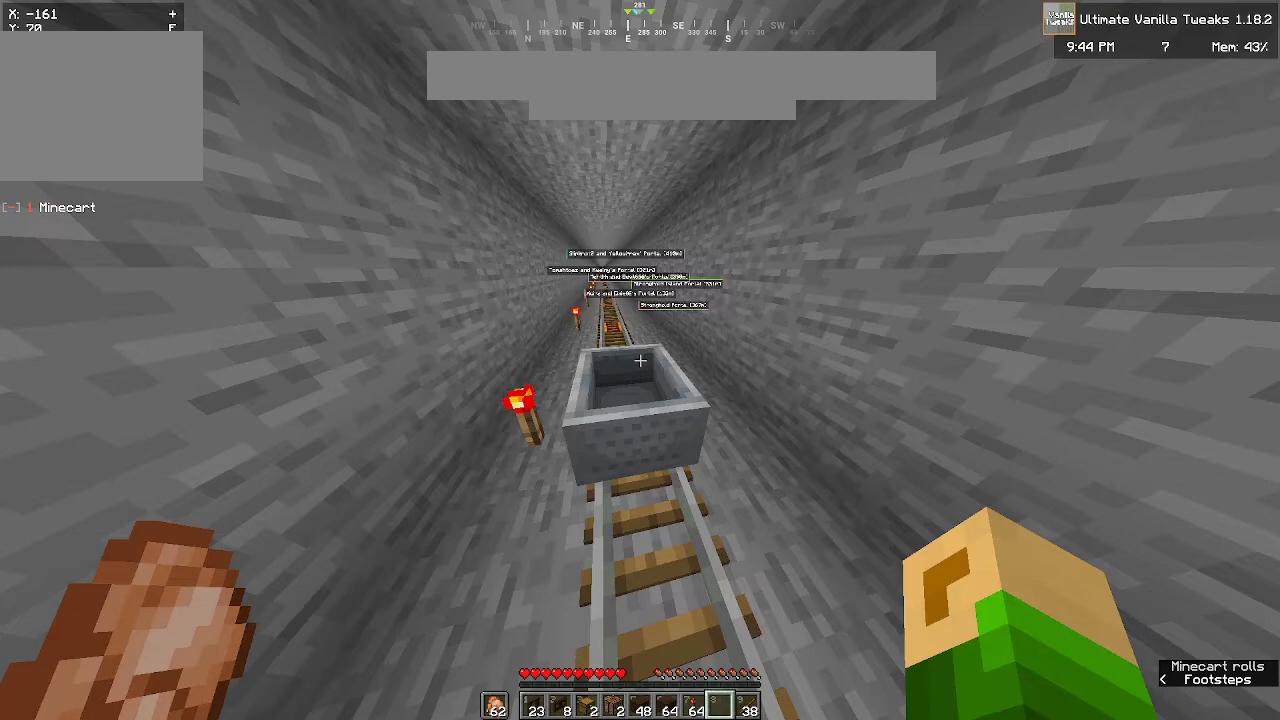
{"keys": ["w"], "mouse": [], "events": []}
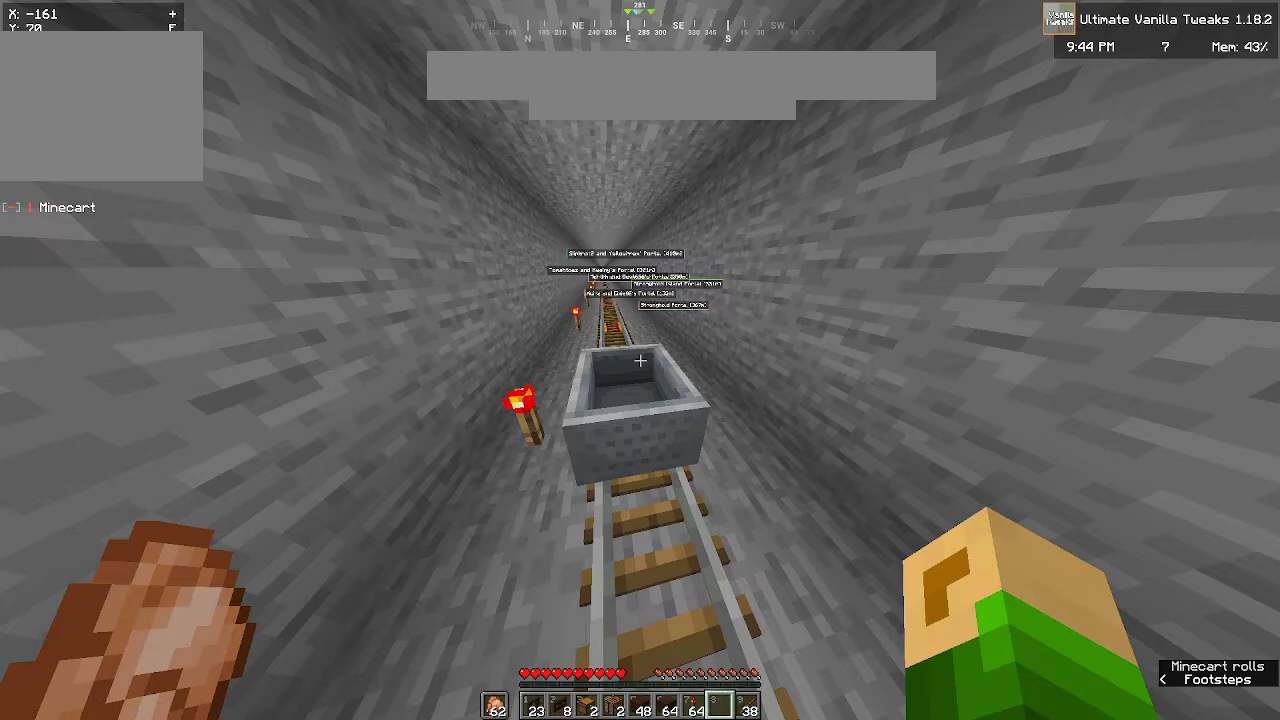
{"keys": ["w"], "mouse": [], "events": []}
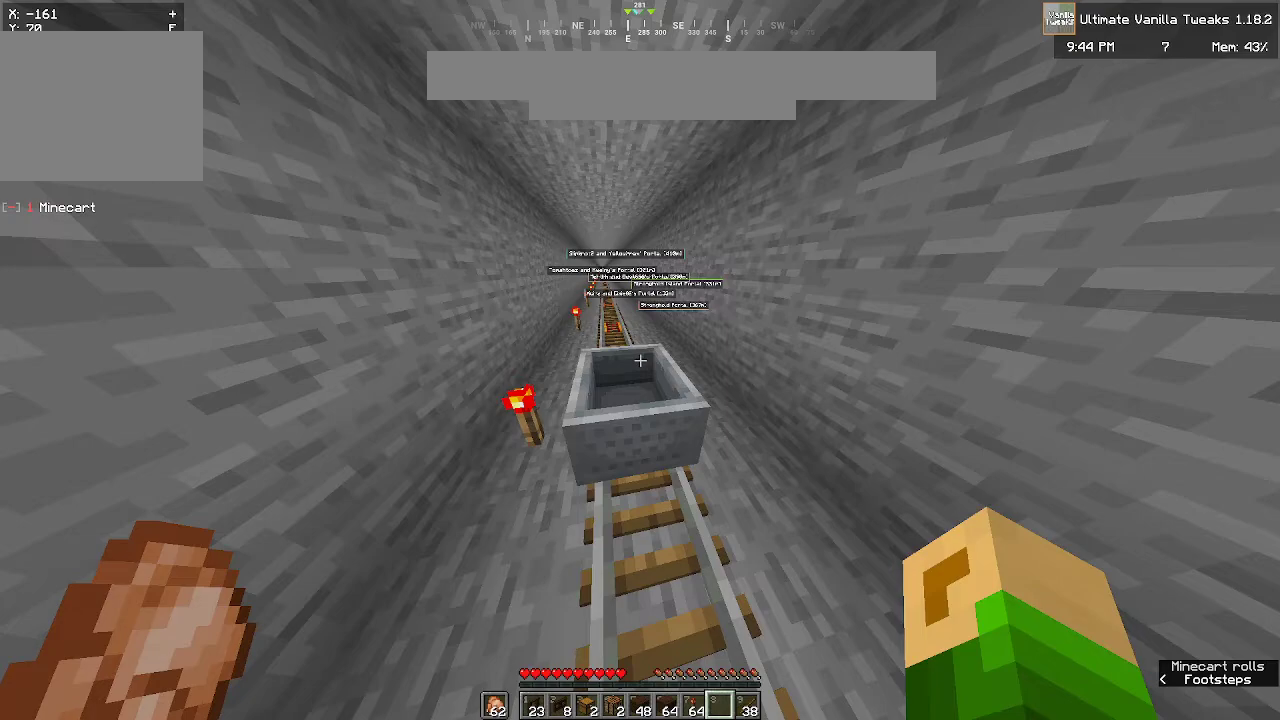
{"keys": [], "mouse": ["right"], "events": [[283, "mouse_right", "down"], [283, "w", "up"]]}
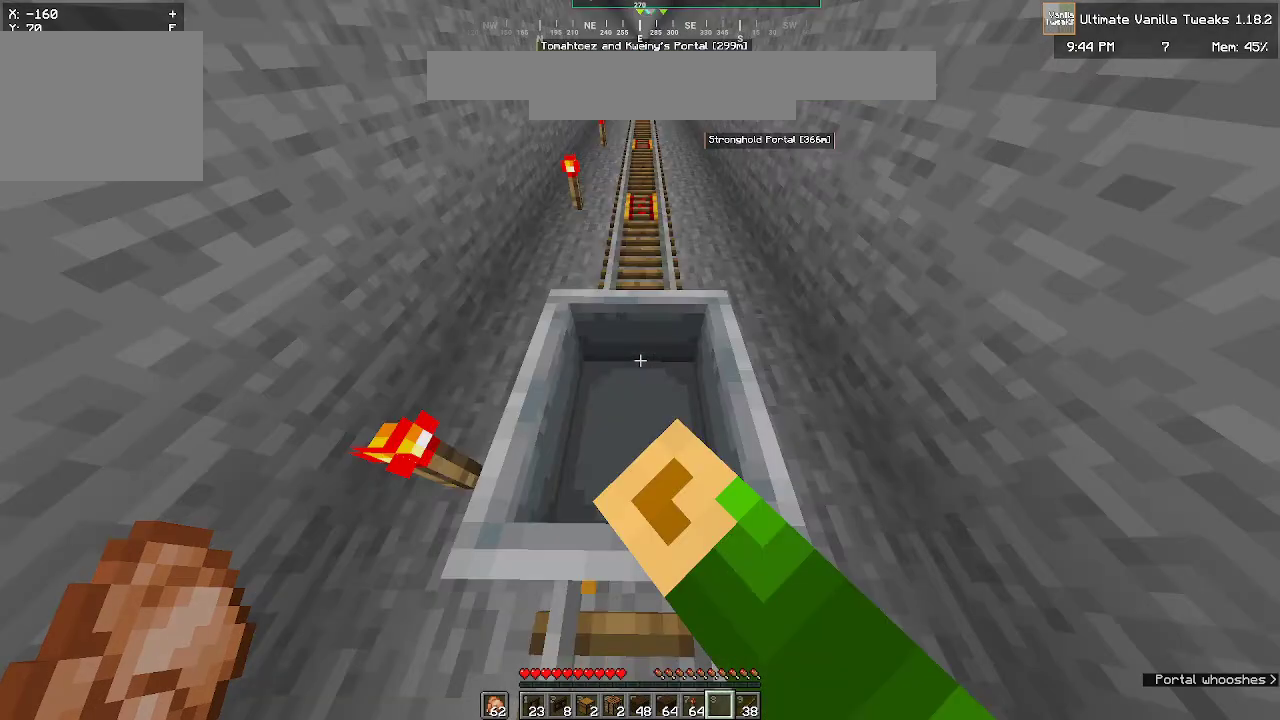
{"keys": [], "mouse": ["right"], "events": []}
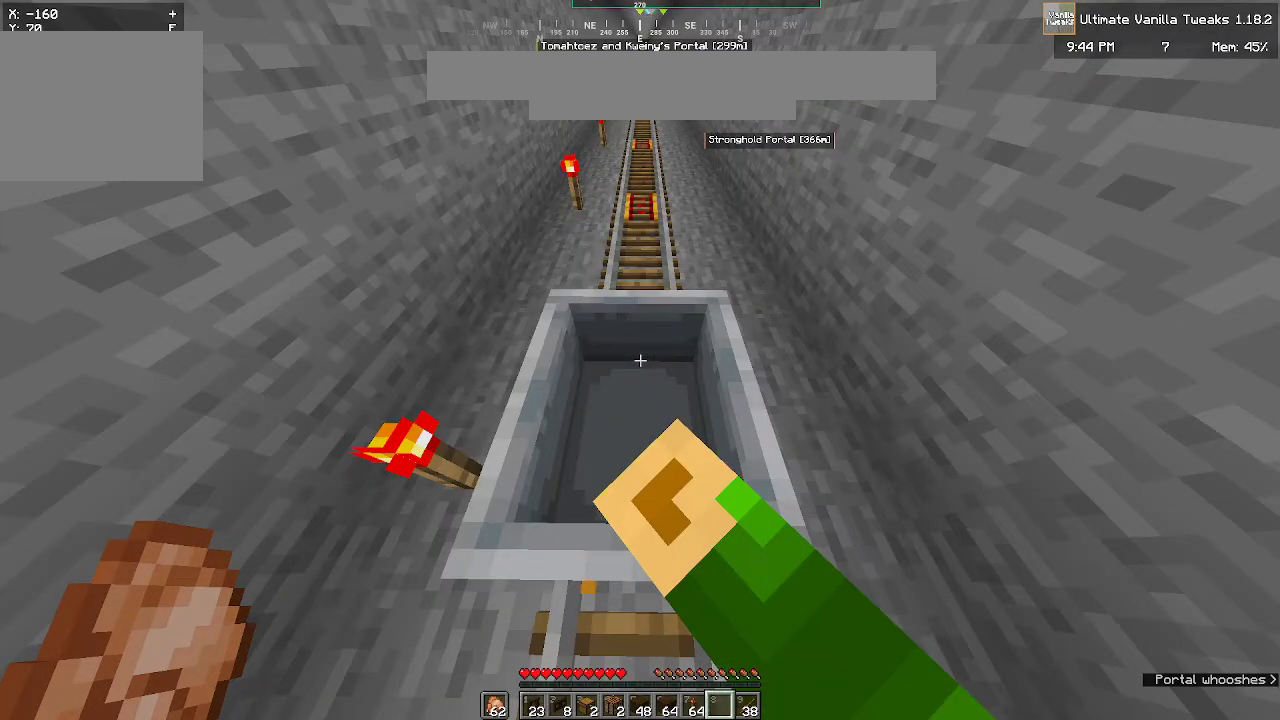
{"keys": [], "mouse": ["right"], "events": []}
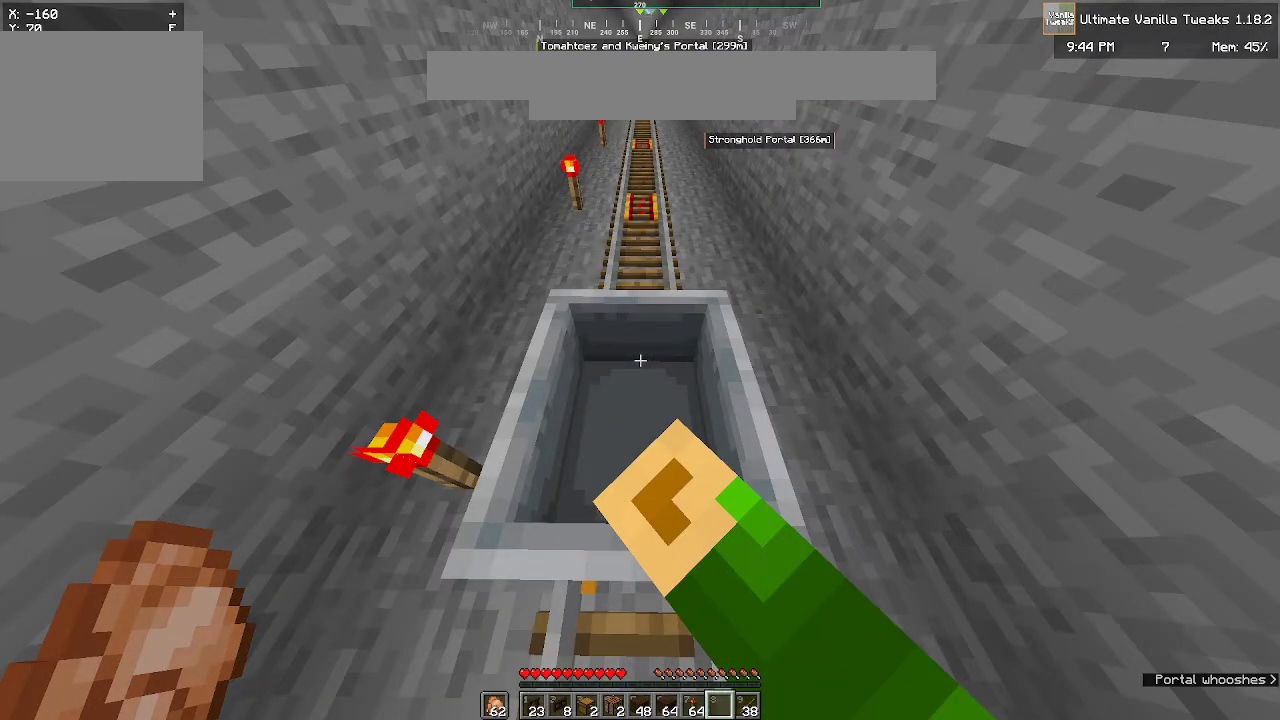
{"keys": [], "mouse": ["right"], "events": []}
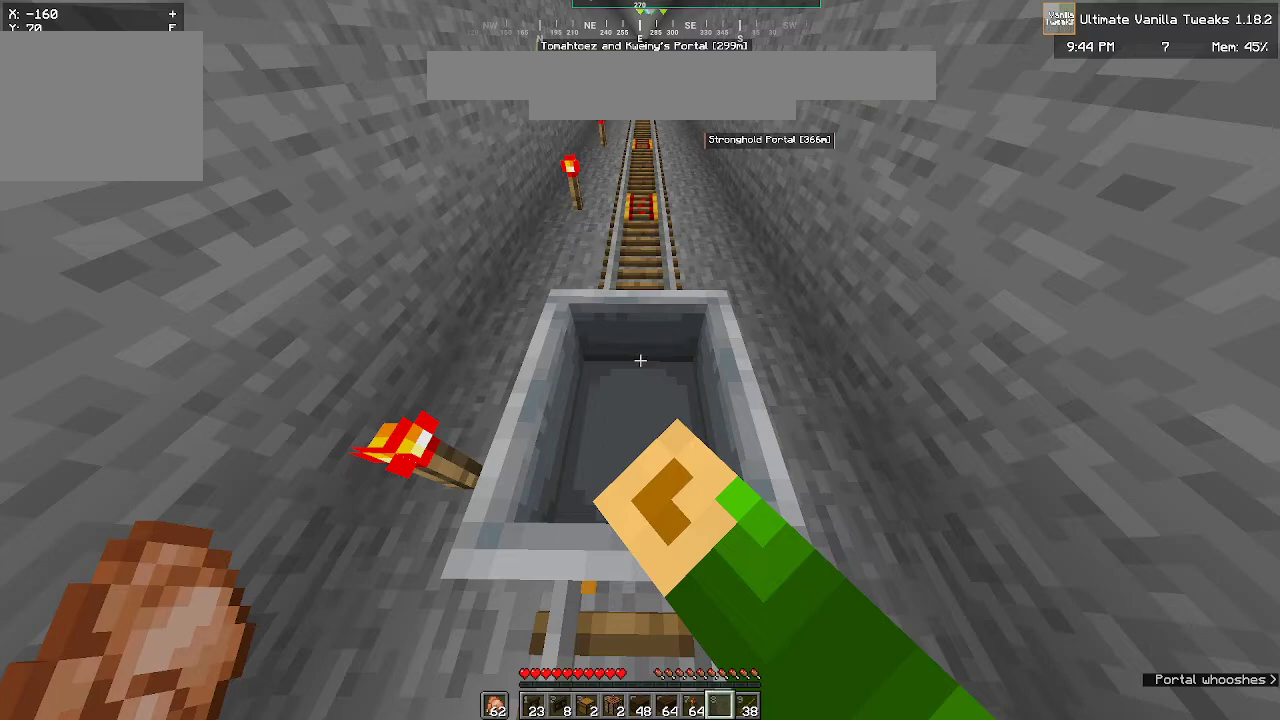
{"keys": [], "mouse": ["right"], "events": []}
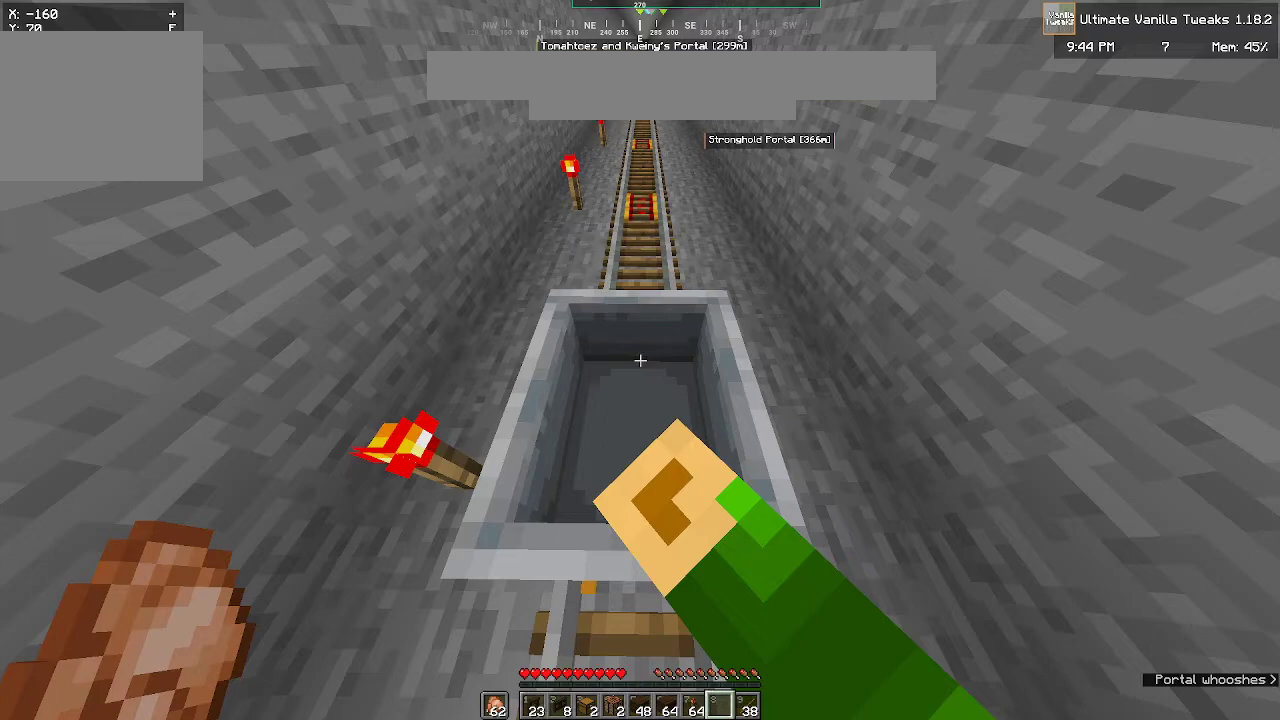
{"keys": [], "mouse": ["right"], "events": []}
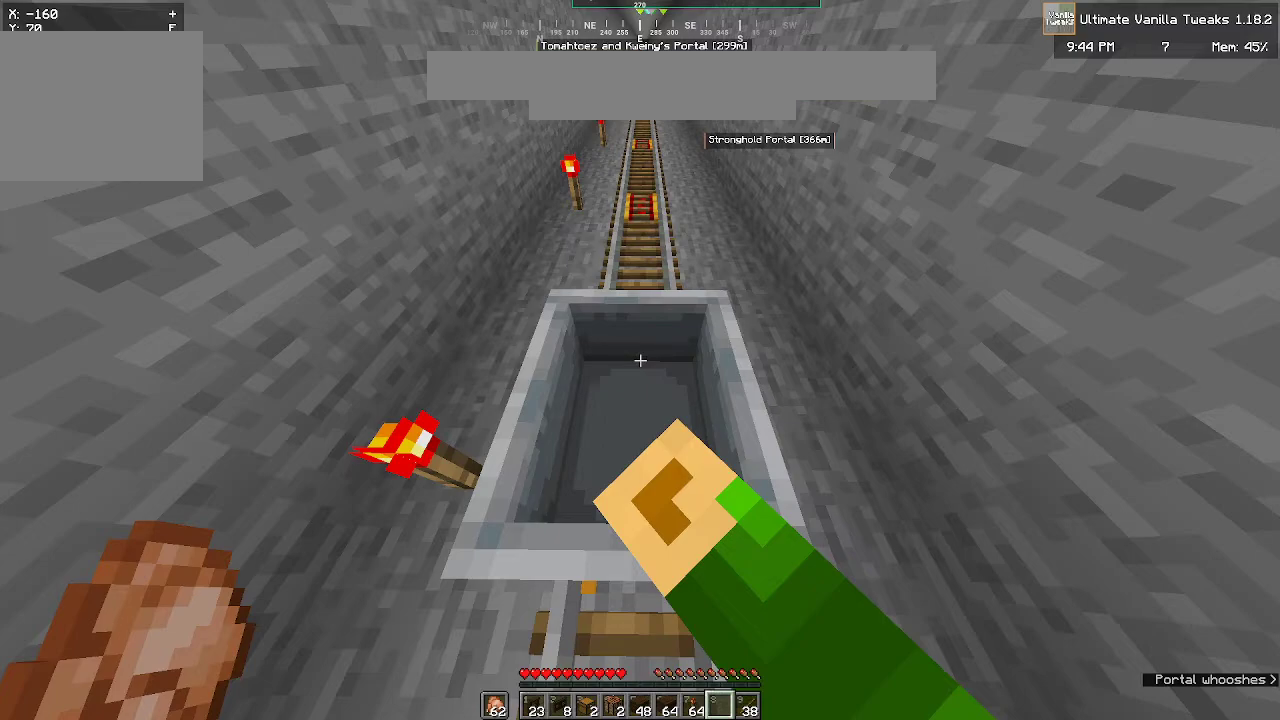
{"keys": [], "mouse": ["right"], "events": []}
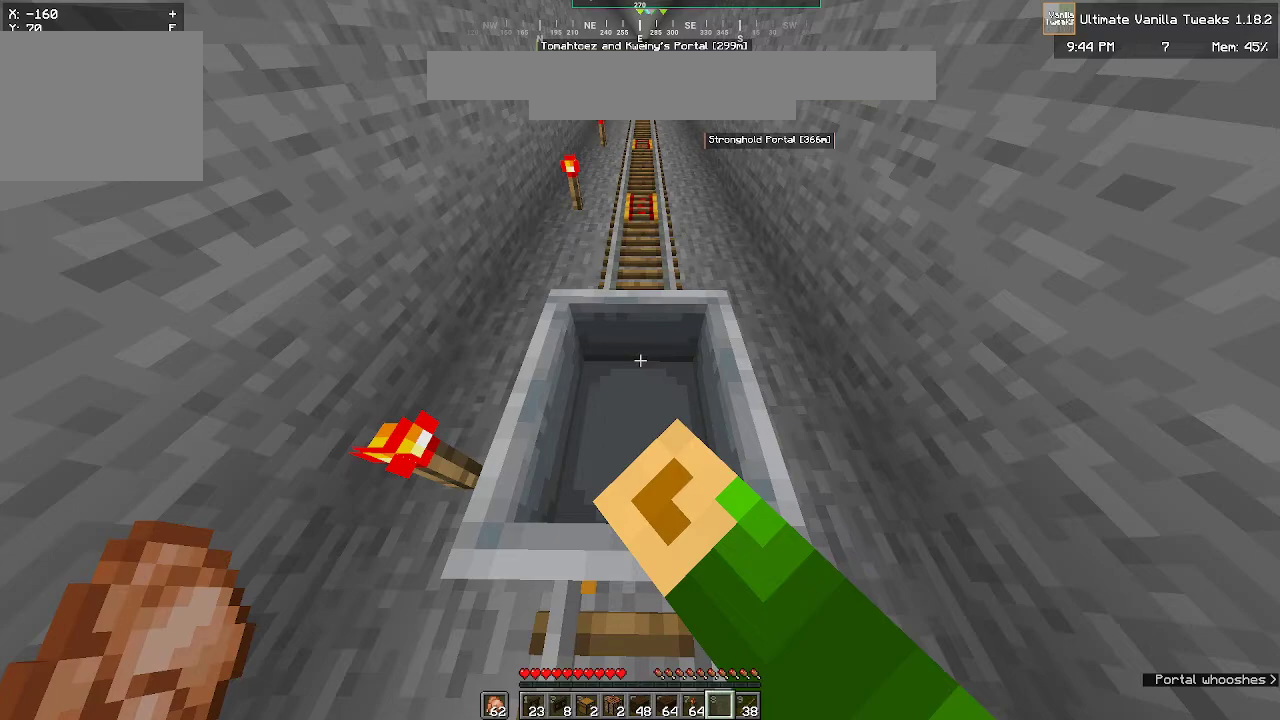
{"keys": [], "mouse": ["right"], "events": []}
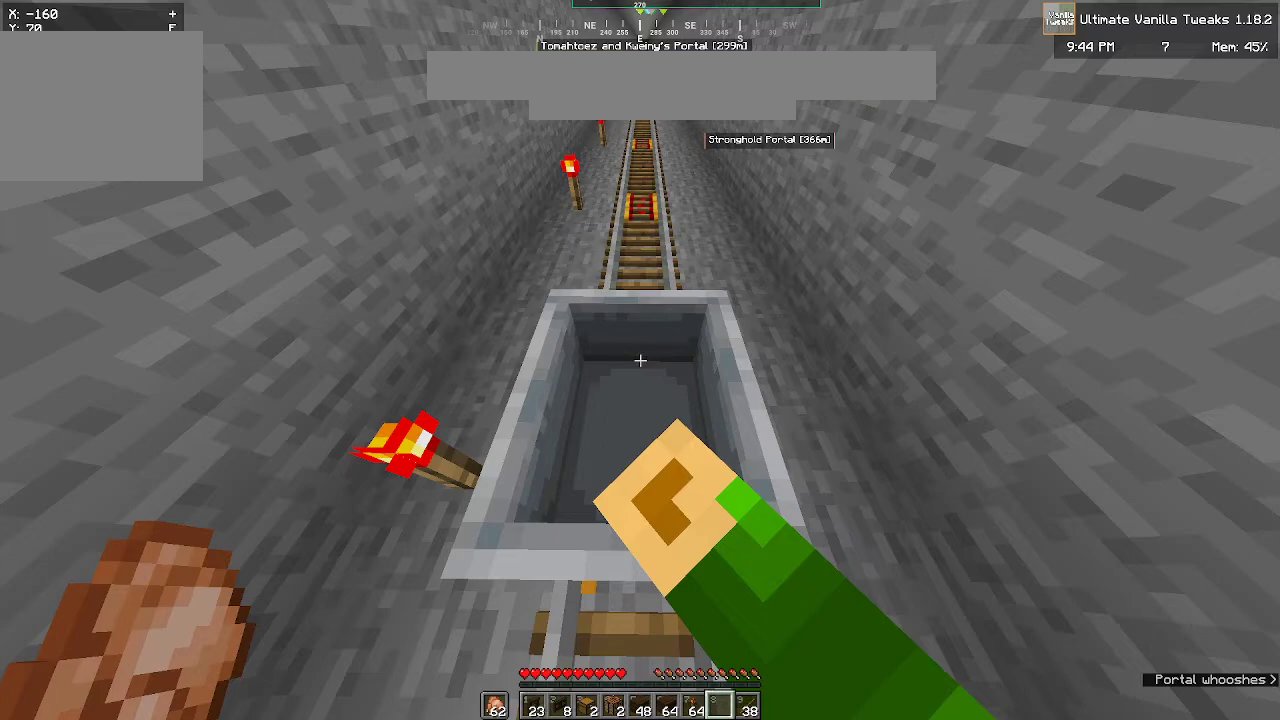
{"keys": [], "mouse": ["right"], "events": []}
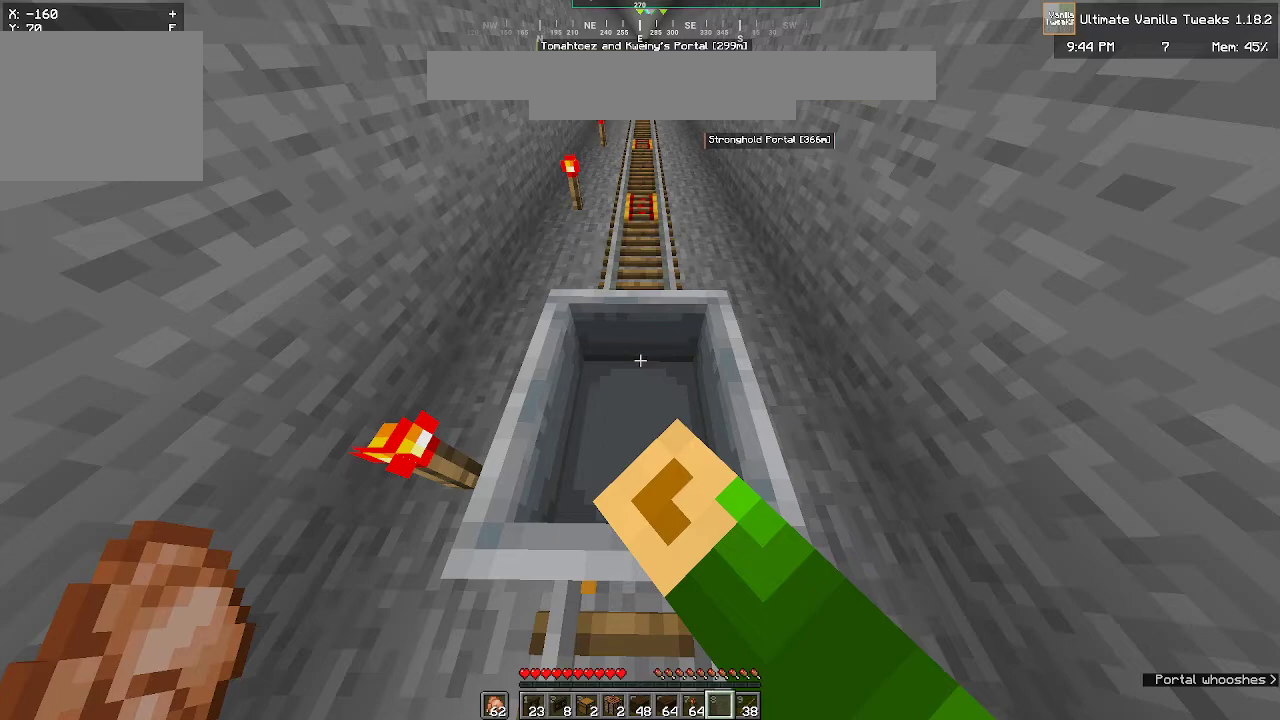
{"keys": [], "mouse": [], "events": [[400, "mouse_right", "up"]]}